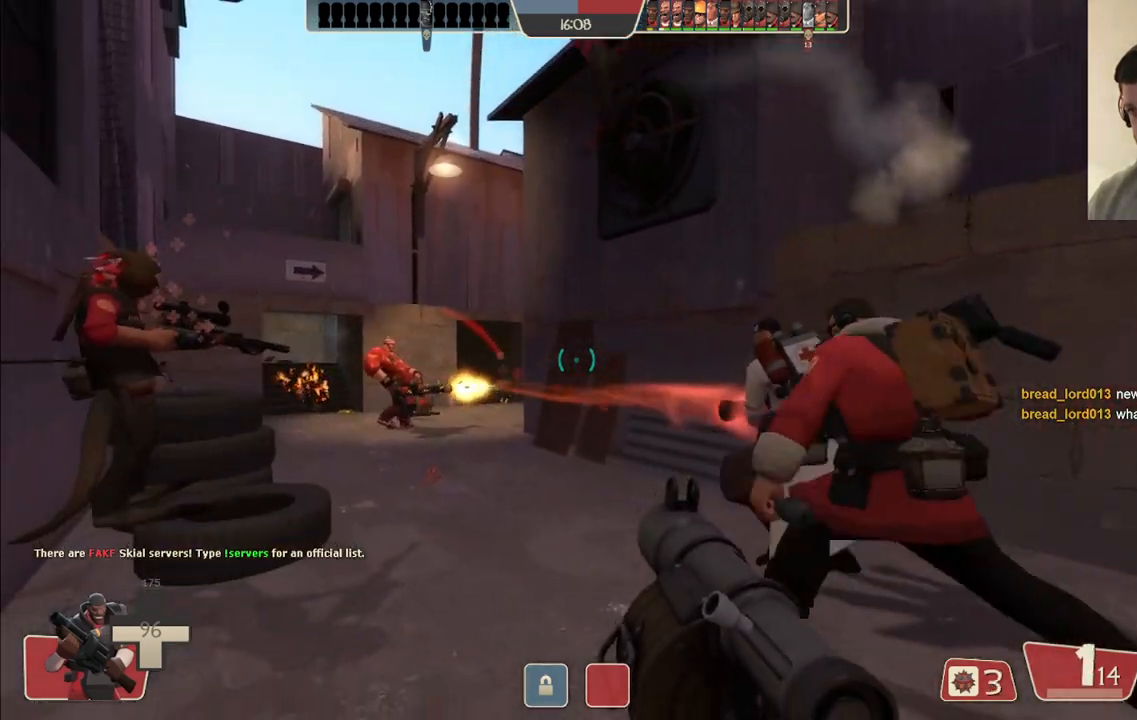
Gameplay with a controller (PlayStation layout); each line is a JSON object with the inputs held at the frame after it. "events" lists button and stick changes between this image and that frame as [ms after this image, input, new state], when the widget could be followed in between.
{"buttons": [], "left_stick": "down-right", "right_stick": "center", "events": [[83, "SQUARE", "down"], [183, "SQUARE", "up"], [267, "SQUARE", "down"], [350, "SQUARE", "up"]]}
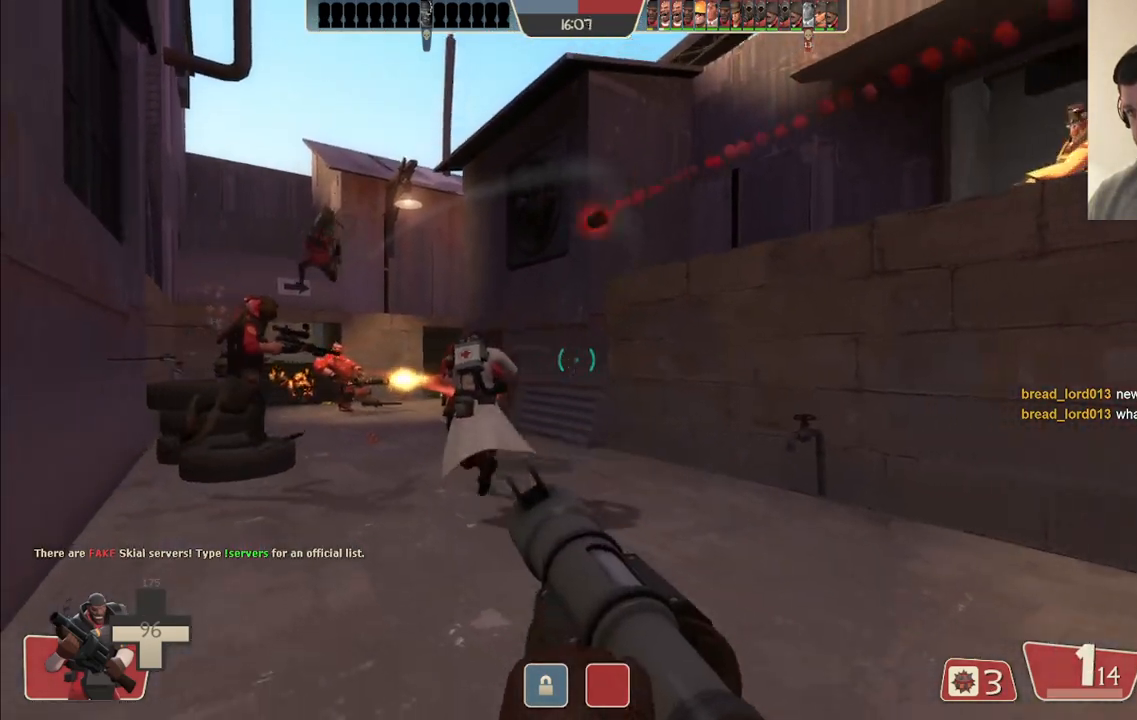
{"buttons": [], "left_stick": "up-right", "right_stick": "center", "events": [[117, "right_stick", "up-left"], [200, "right_stick", "center"], [333, "left_stick", "up-right"]]}
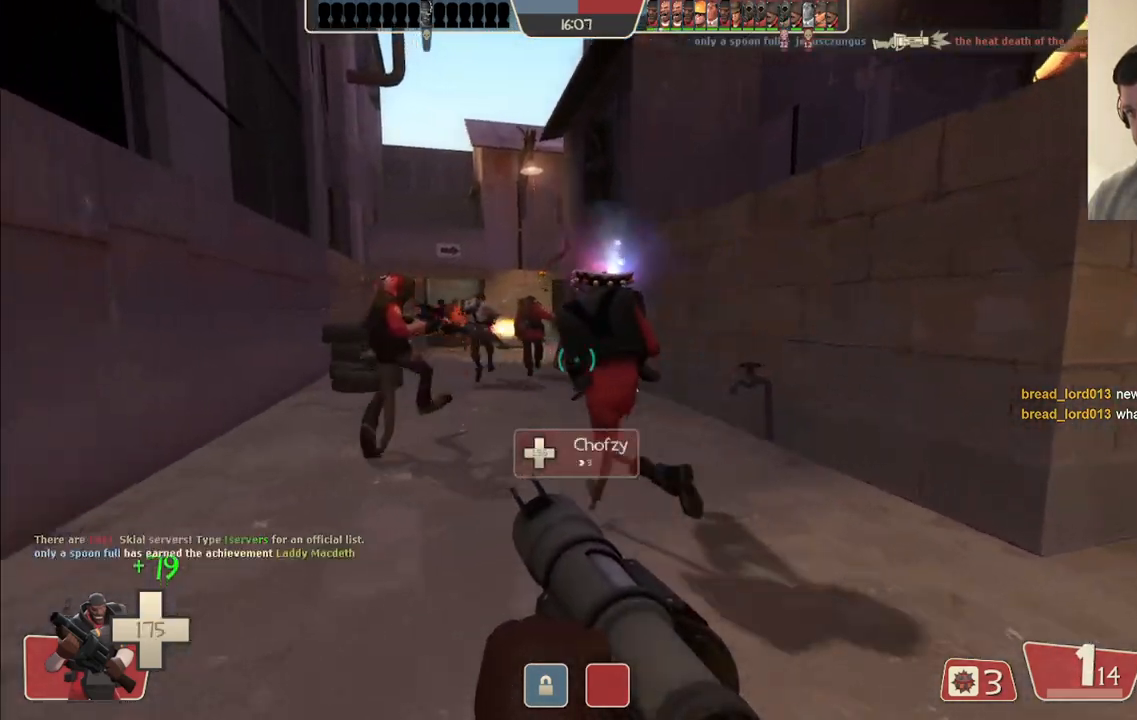
{"buttons": [], "left_stick": "up", "right_stick": "center", "events": [[17, "left_stick", "up"]]}
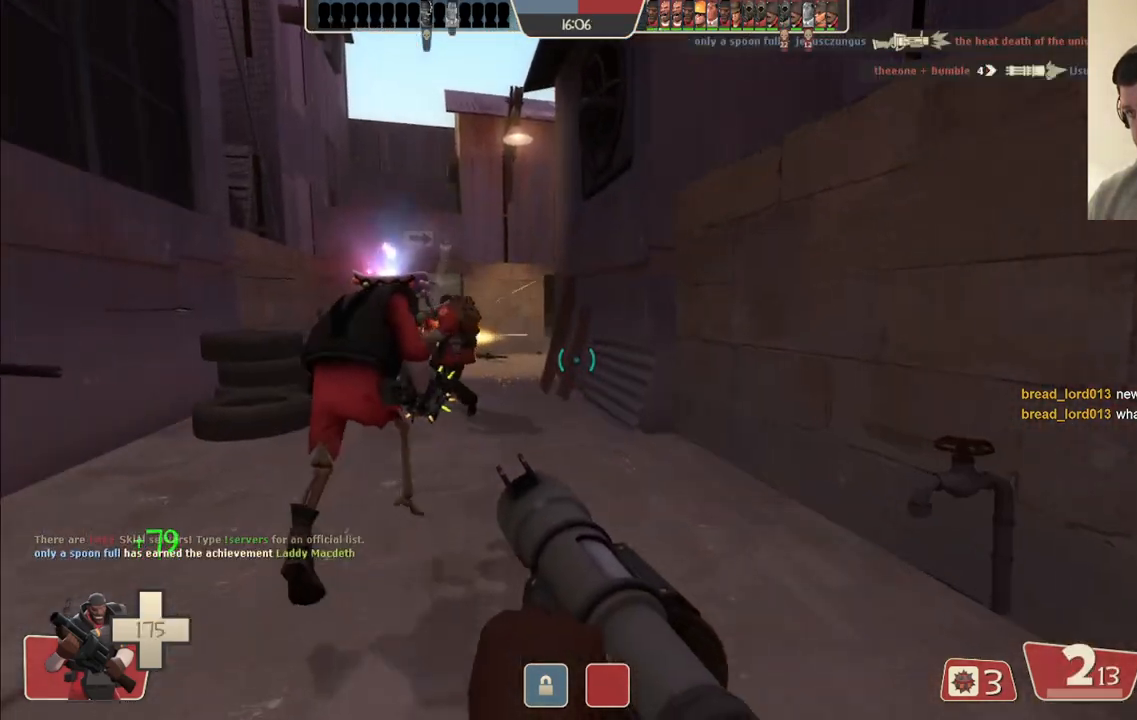
{"buttons": ["L2"], "left_stick": "up", "right_stick": "center", "events": [[400, "L2", "down"]]}
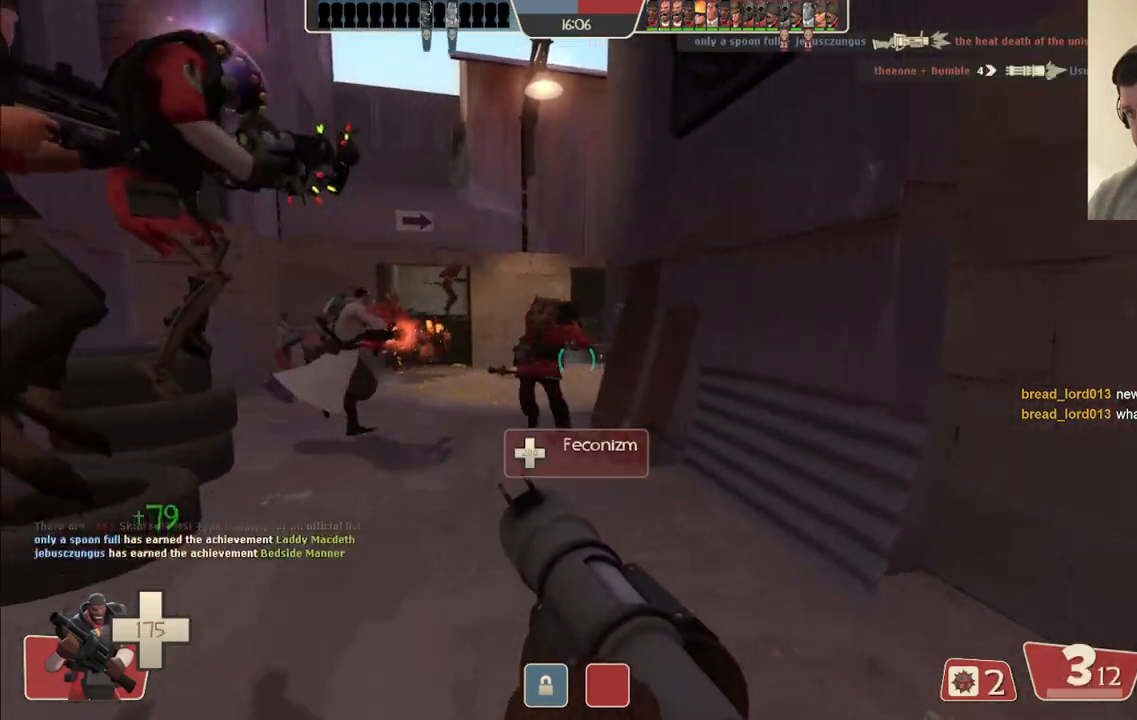
{"buttons": [], "left_stick": "up-left", "right_stick": "right", "events": [[117, "L2", "up"], [450, "left_stick", "up-left"], [450, "right_stick", "right"]]}
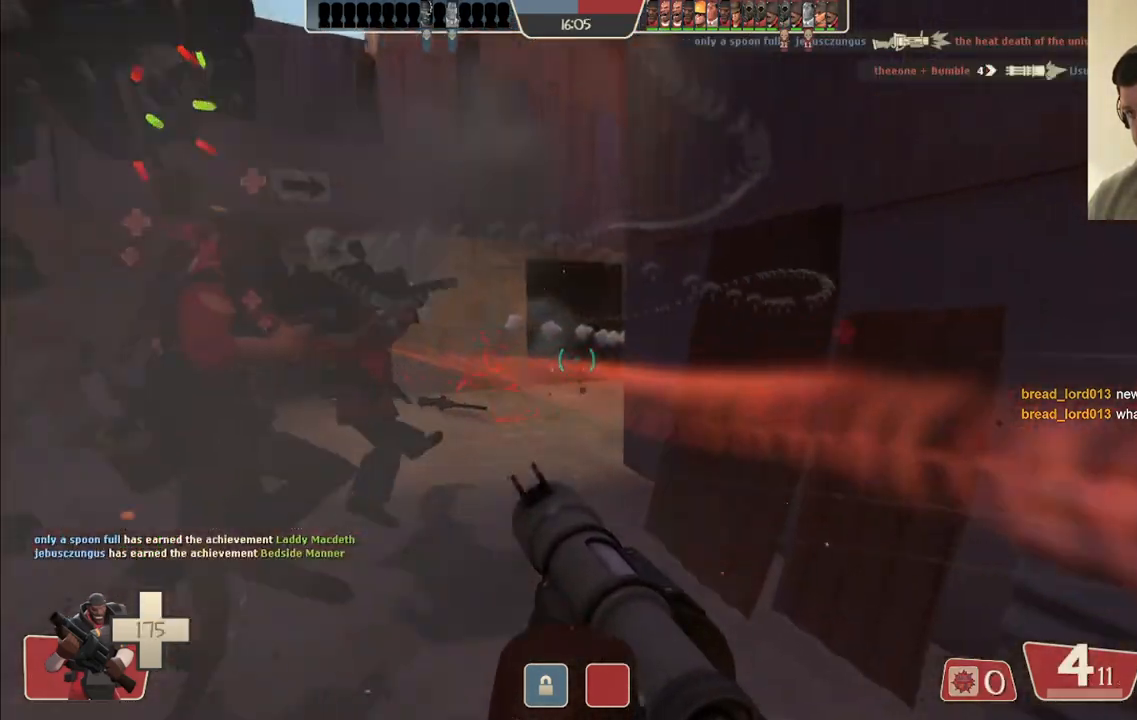
{"buttons": [], "left_stick": "up-left", "right_stick": "center", "events": [[100, "right_stick", "center"], [300, "right_stick", "right"], [417, "right_stick", "center"]]}
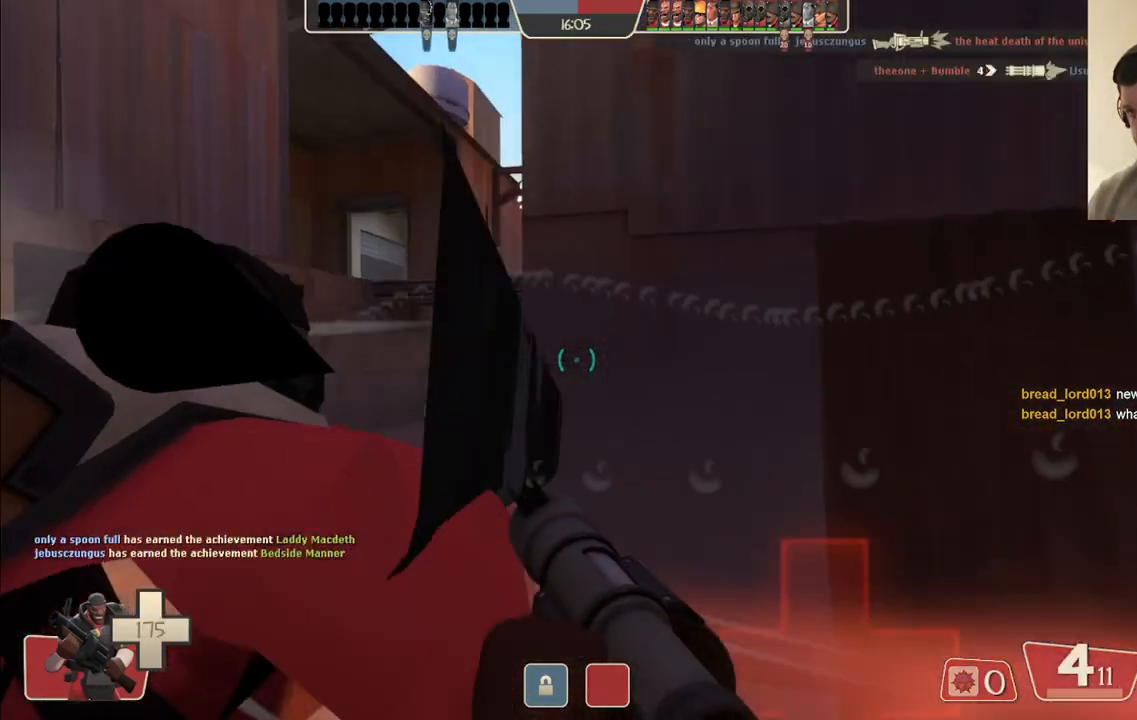
{"buttons": [], "left_stick": "up-left", "right_stick": "center", "events": [[183, "R2", "down"], [317, "R2", "up"], [400, "R2", "down"], [500, "R2", "up"]]}
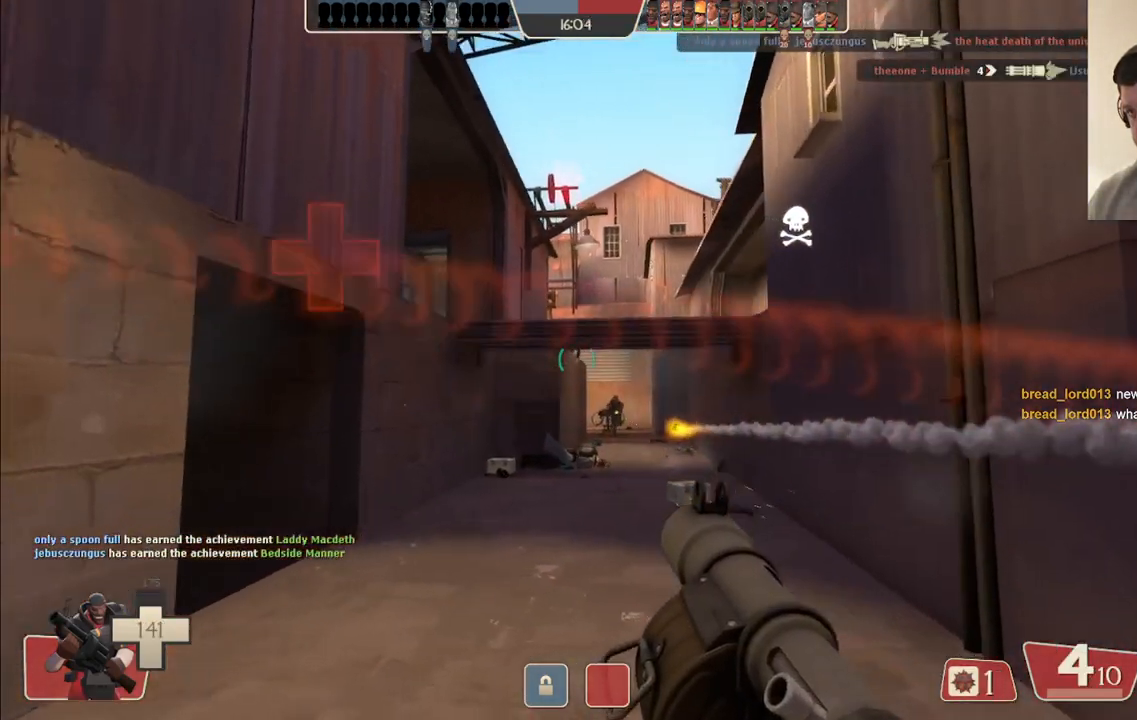
{"buttons": [], "left_stick": "right", "right_stick": "center", "events": [[83, "R2", "down"], [150, "R2", "up"], [217, "left_stick", "up-right"], [267, "R2", "down"], [267, "left_stick", "right"], [333, "R2", "up"], [417, "R2", "down"], [500, "R2", "up"]]}
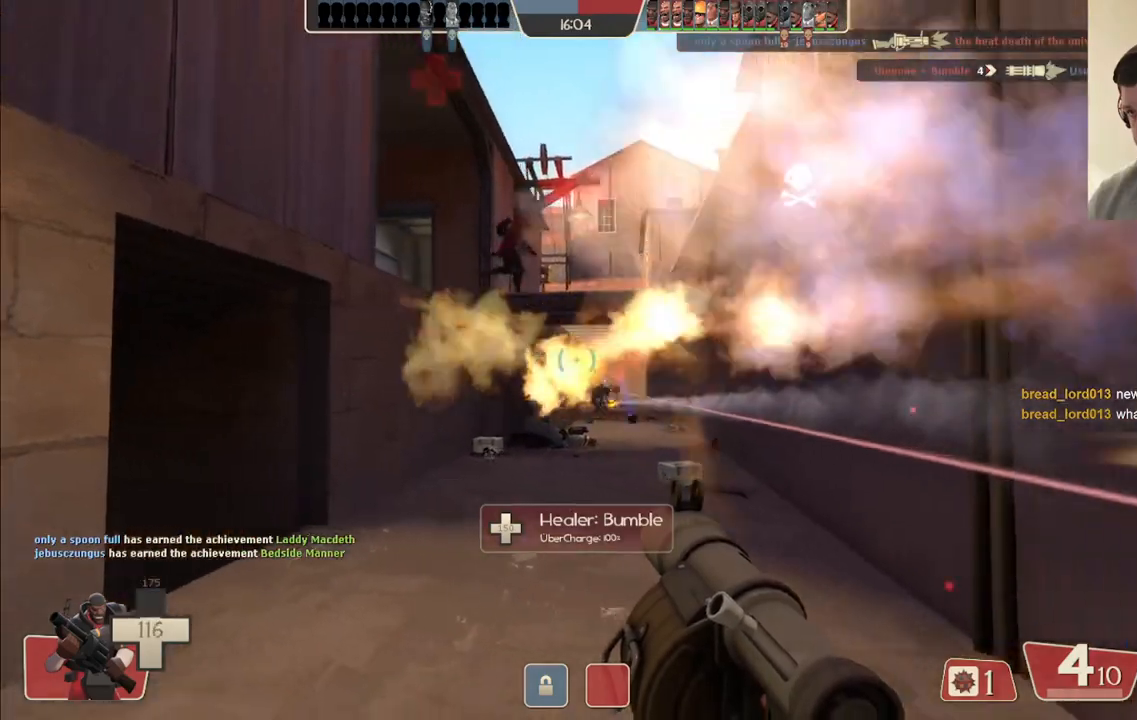
{"buttons": ["SQUARE", "L2"], "left_stick": "right", "right_stick": "center", "events": [[50, "R2", "down"], [183, "L2", "down"], [283, "R2", "up"], [333, "L2", "up"], [350, "SQUARE", "down"], [417, "L2", "down"], [433, "SQUARE", "up"], [483, "SQUARE", "down"]]}
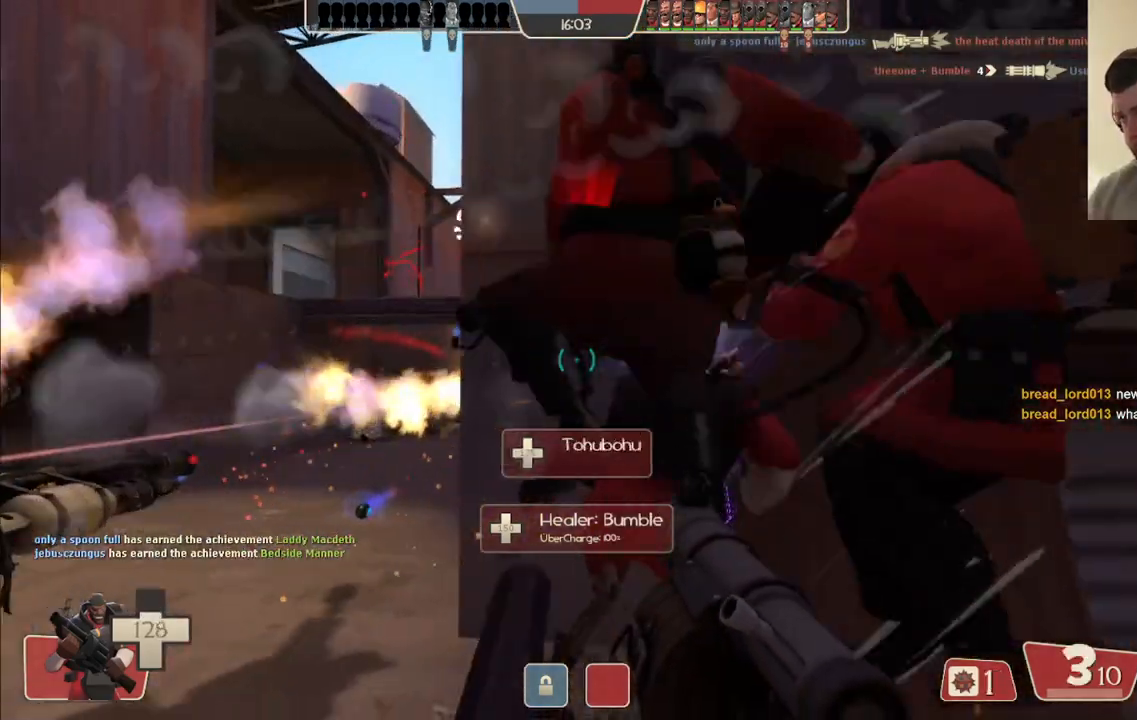
{"buttons": [], "left_stick": "right", "right_stick": "center", "events": [[50, "L2", "up"], [83, "SQUARE", "up"], [133, "L2", "down"], [133, "SQUARE", "down"], [250, "SQUARE", "up"], [267, "L2", "up"], [333, "L2", "down"], [467, "L2", "up"]]}
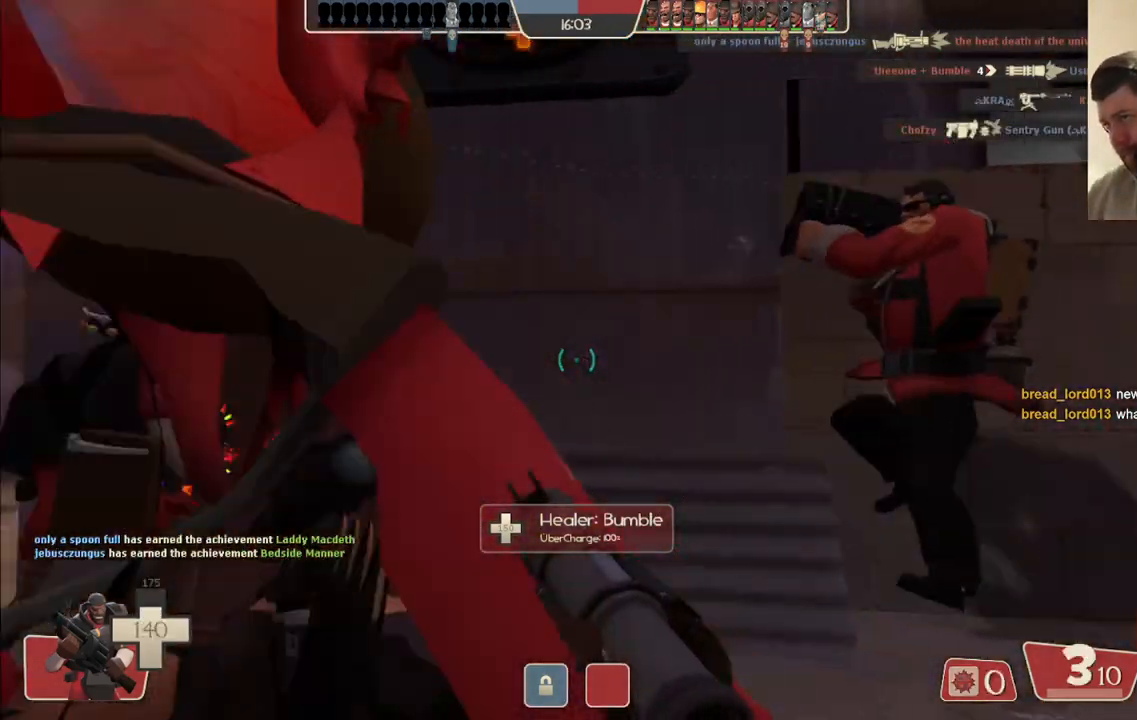
{"buttons": [], "left_stick": "down-right", "right_stick": "left", "events": [[33, "L2", "down"], [167, "L2", "up"], [217, "L2", "down"], [367, "L2", "up"], [400, "left_stick", "down-right"], [433, "right_stick", "left"]]}
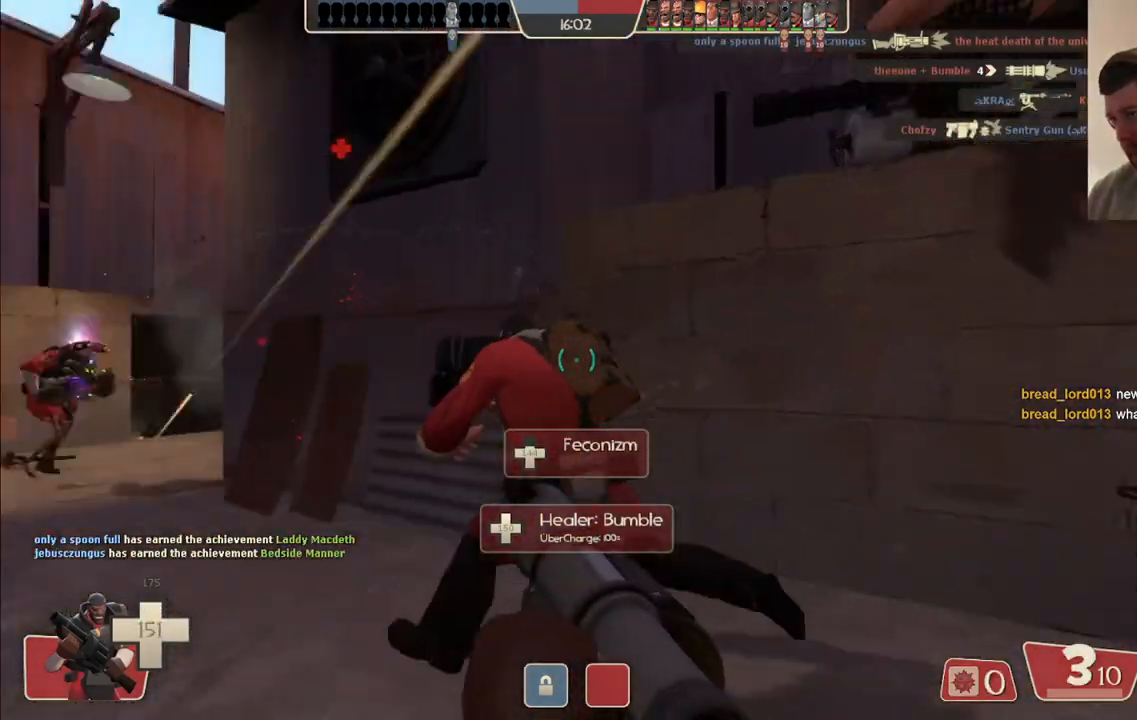
{"buttons": [], "left_stick": "up", "right_stick": "center", "events": [[117, "right_stick", "center"], [183, "left_stick", "center"], [467, "left_stick", "up"]]}
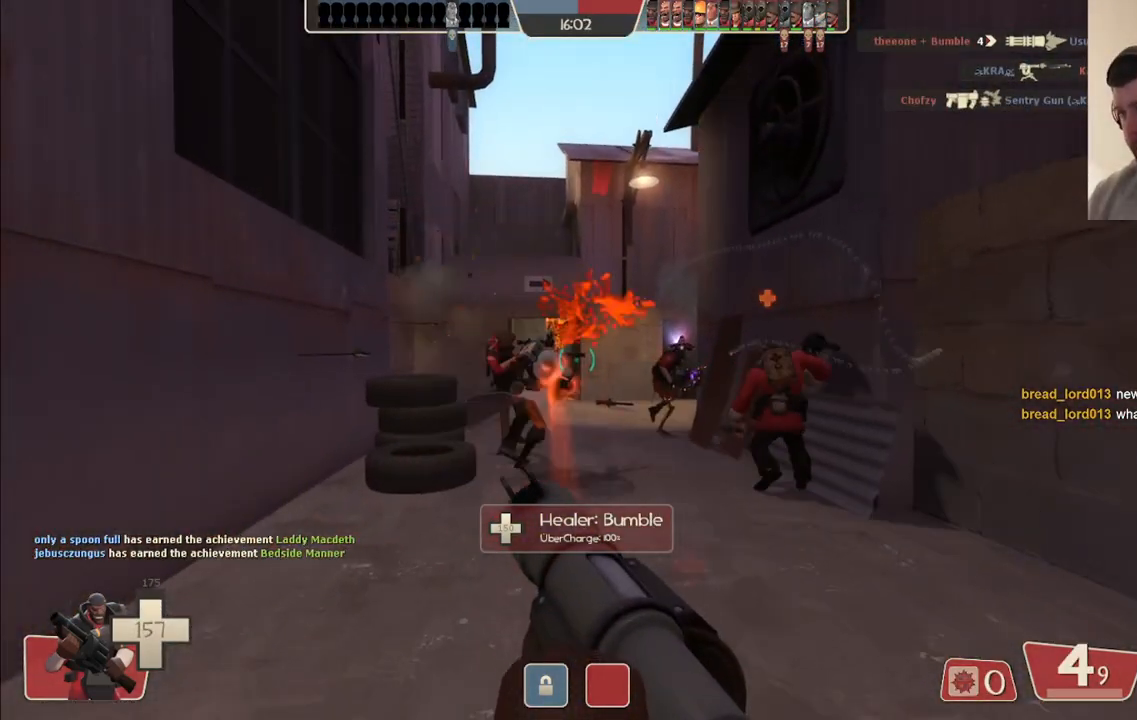
{"buttons": [], "left_stick": "up", "right_stick": "center", "events": [[333, "R1", "down"], [417, "R1", "up"]]}
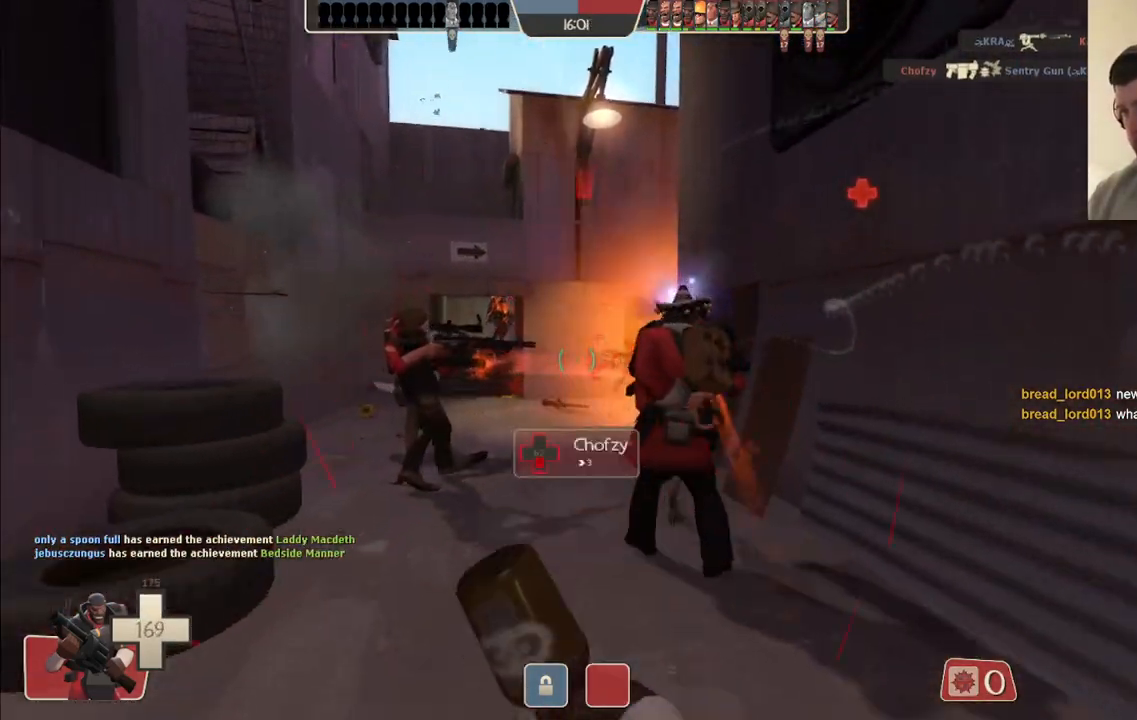
{"buttons": ["SQUARE"], "left_stick": "down", "right_stick": "center", "events": [[117, "R1", "down"], [267, "R1", "up"], [417, "left_stick", "center"], [467, "SQUARE", "down"], [483, "left_stick", "down"]]}
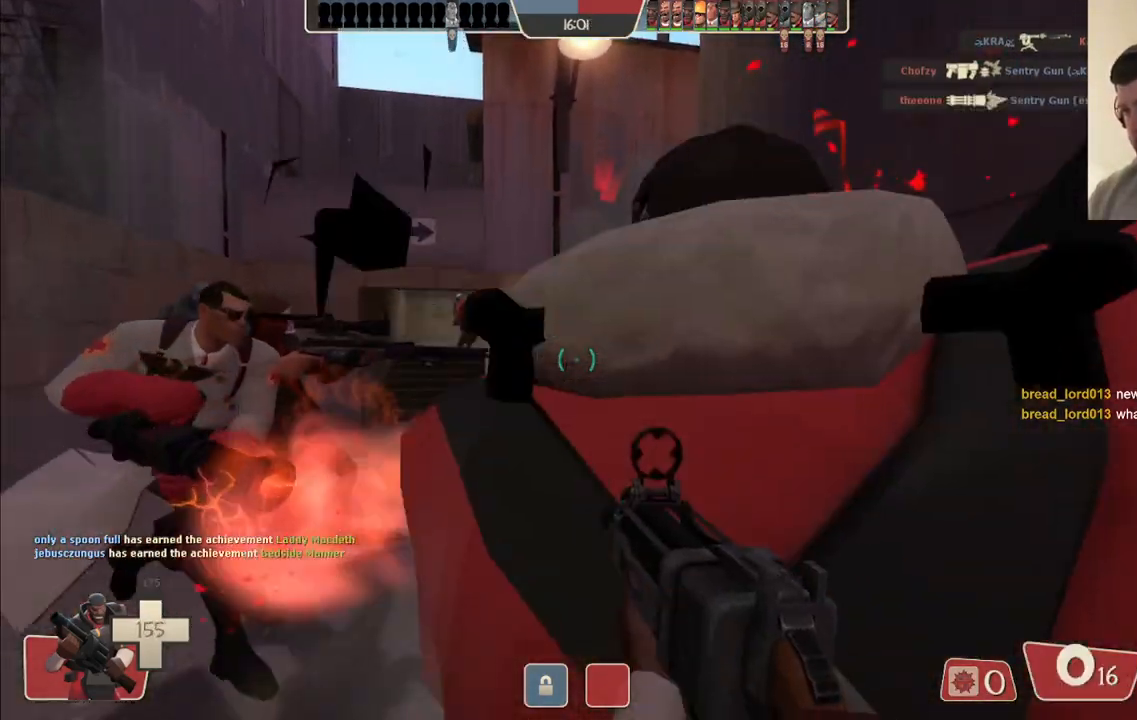
{"buttons": ["SQUARE"], "left_stick": "down-right", "right_stick": "center", "events": [[67, "SQUARE", "up"], [133, "SQUARE", "down"], [217, "SQUARE", "up"], [283, "SQUARE", "down"], [367, "SQUARE", "up"], [400, "left_stick", "down-right"], [433, "SQUARE", "down"]]}
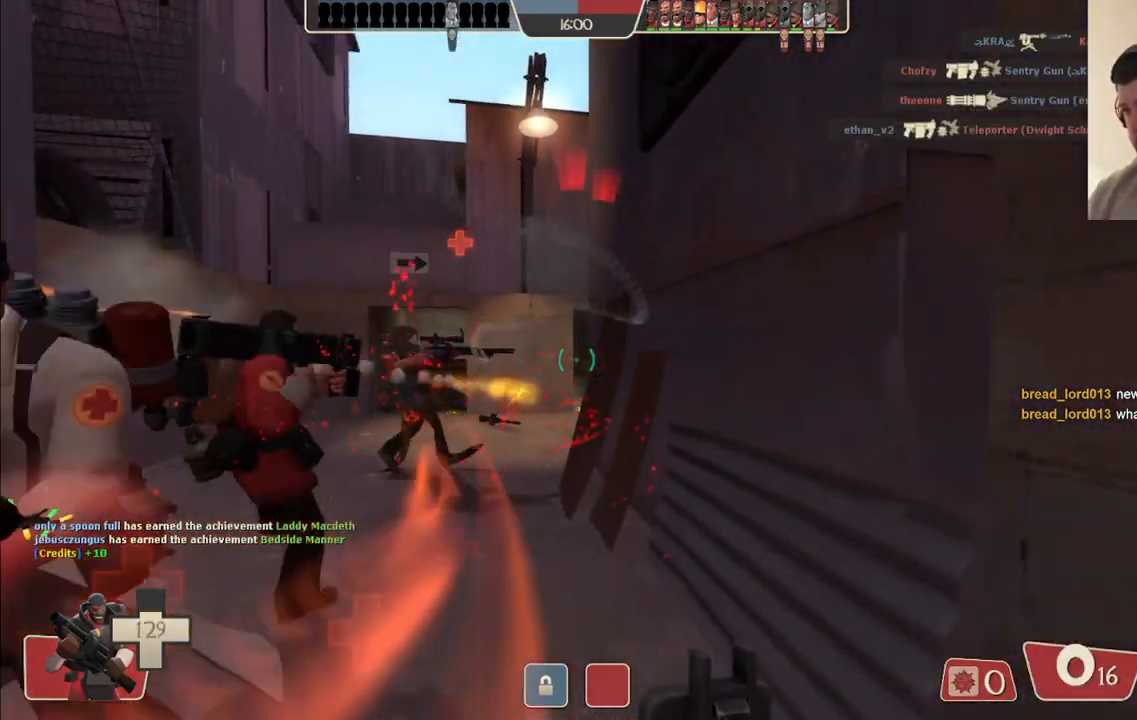
{"buttons": [], "left_stick": "up-right", "right_stick": "center", "events": [[50, "SQUARE", "up"], [200, "left_stick", "right"], [383, "left_stick", "up-right"]]}
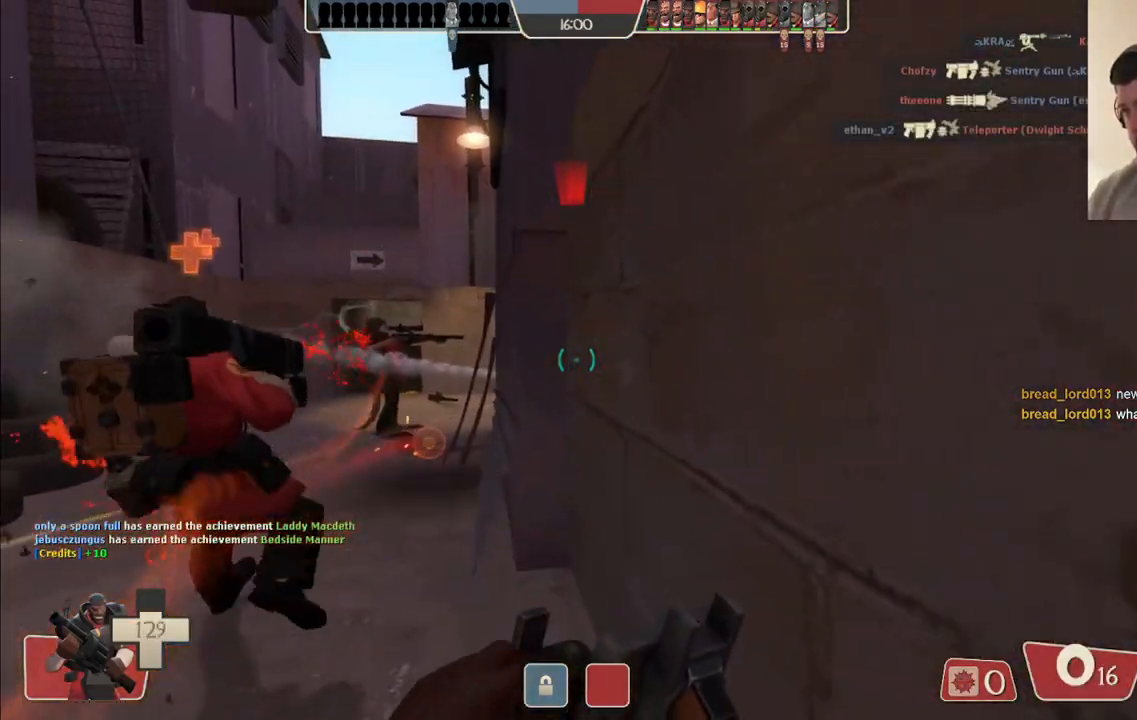
{"buttons": [], "left_stick": "right", "right_stick": "center", "events": [[117, "left_stick", "down-right"], [500, "left_stick", "right"]]}
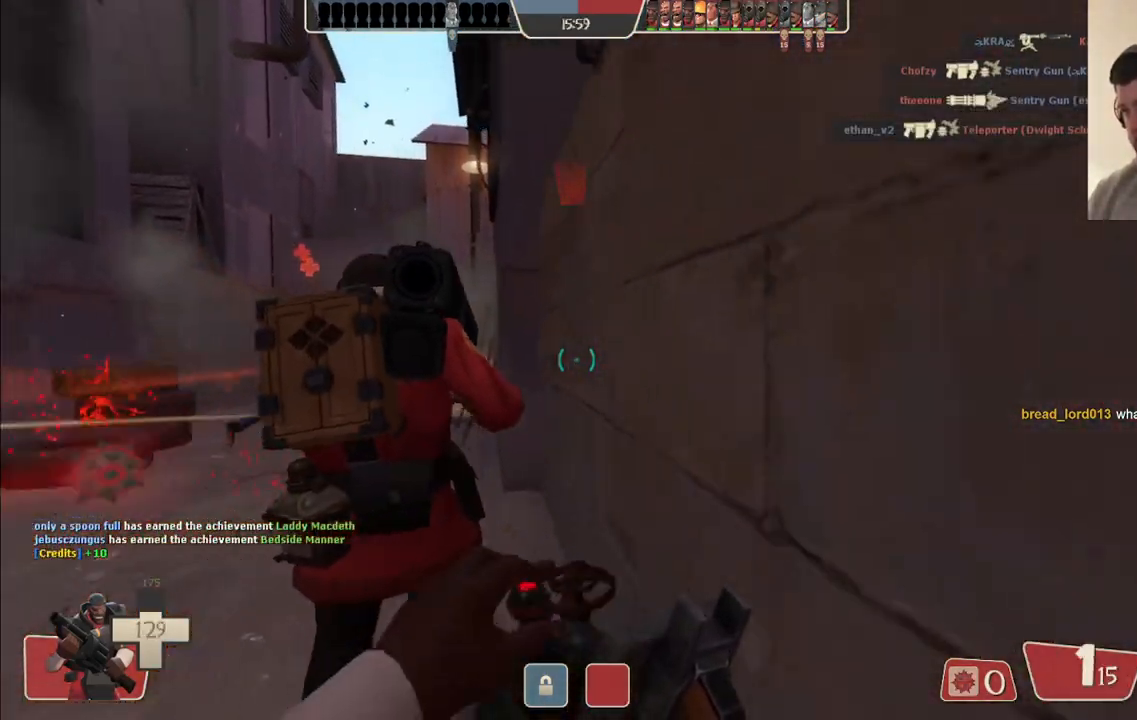
{"buttons": [], "left_stick": "center", "right_stick": "center", "events": [[183, "left_stick", "center"], [183, "right_stick", "left"], [300, "right_stick", "center"]]}
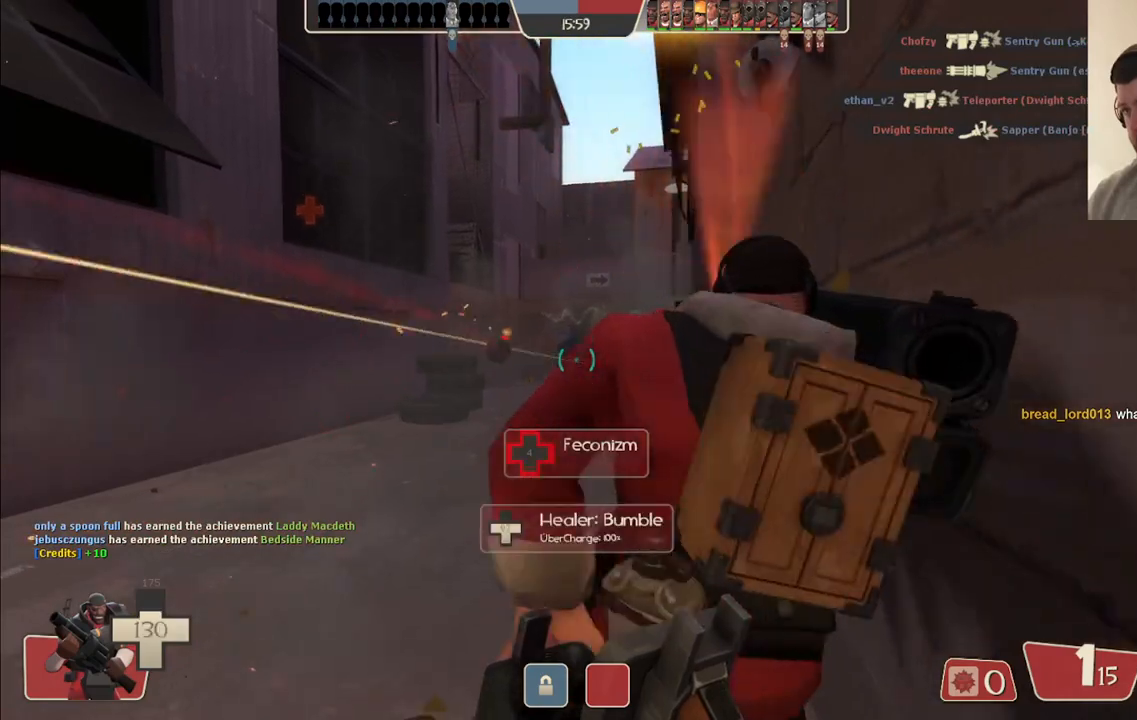
{"buttons": [], "left_stick": "center", "right_stick": "center", "events": []}
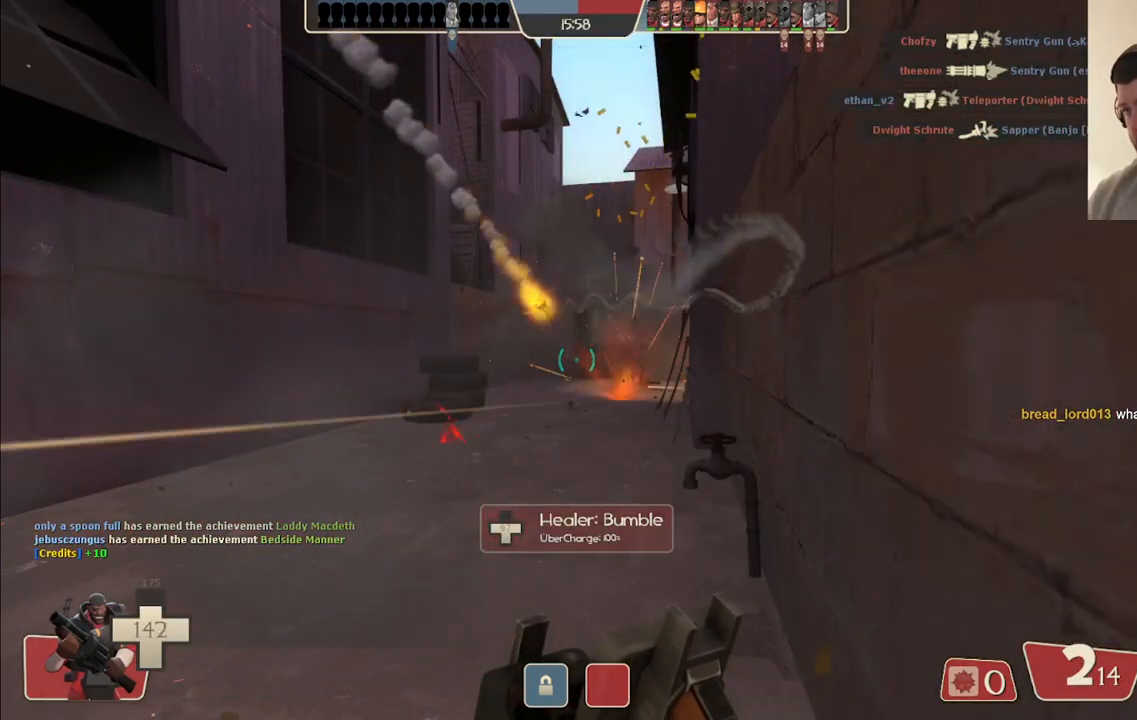
{"buttons": ["R3"], "left_stick": "center", "right_stick": "center", "events": [[250, "left_stick", "down-right"], [467, "R3", "down"], [500, "left_stick", "center"]]}
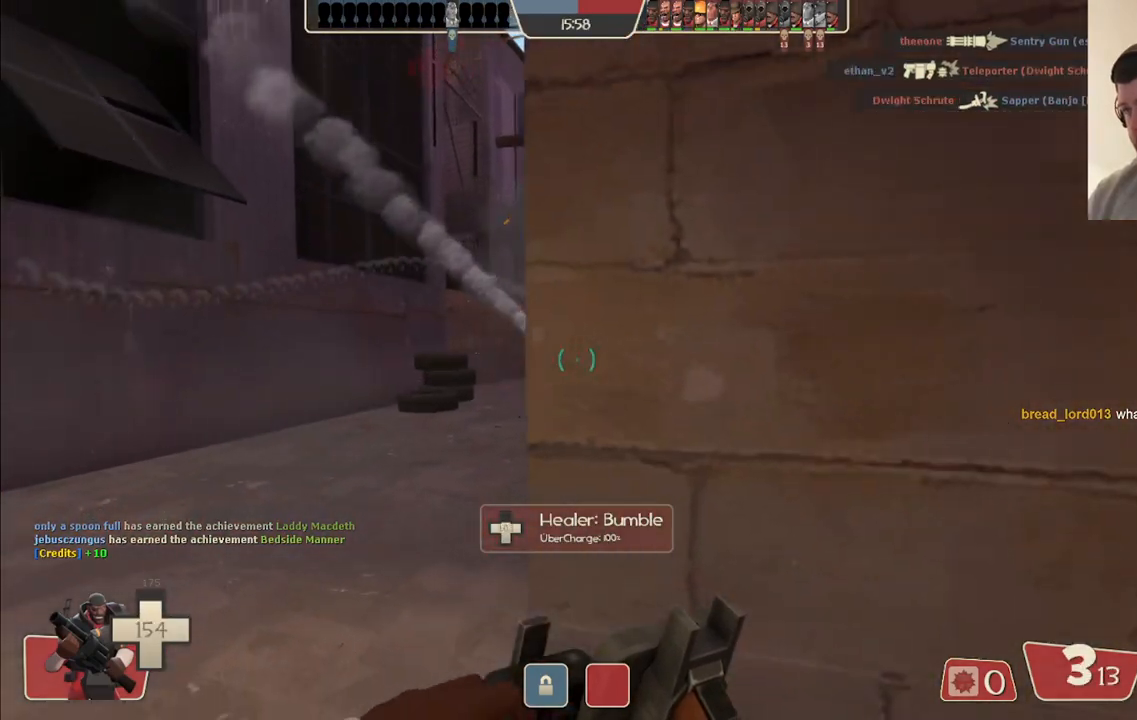
{"buttons": [], "left_stick": "left", "right_stick": "center", "events": [[100, "R3", "up"], [500, "left_stick", "left"]]}
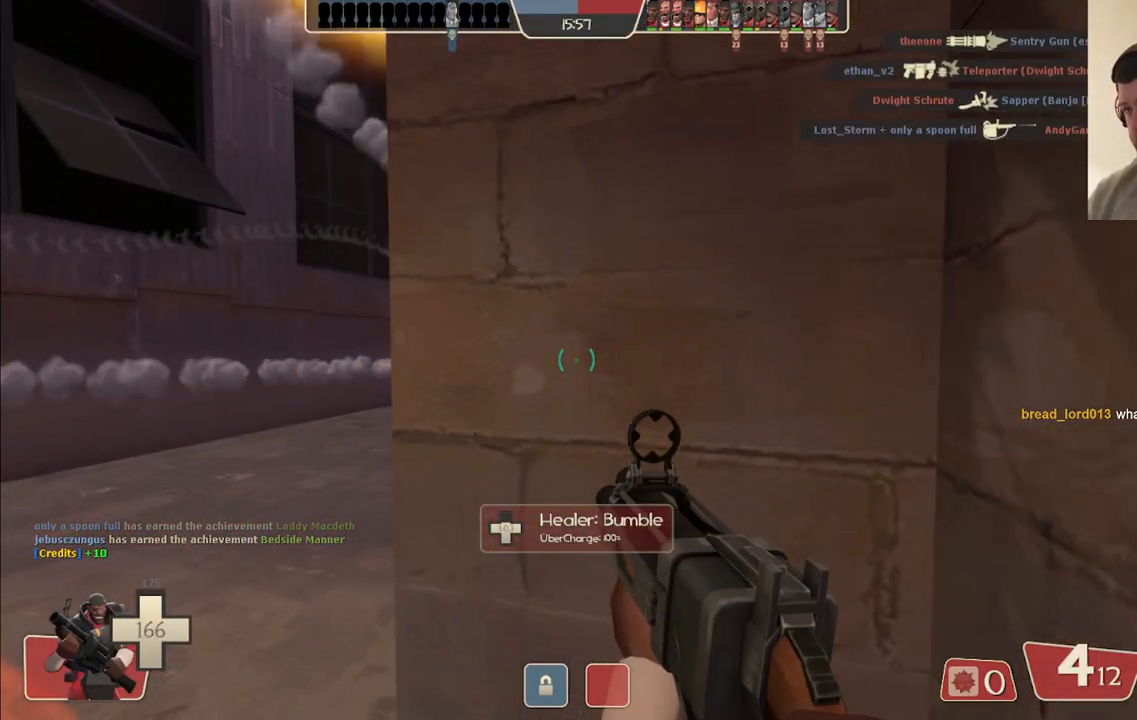
{"buttons": ["SQUARE"], "left_stick": "center", "right_stick": "center", "events": [[167, "left_stick", "up"], [200, "SQUARE", "down"], [250, "left_stick", "center"], [267, "SQUARE", "up"], [333, "SQUARE", "down"], [433, "SQUARE", "up"], [483, "SQUARE", "down"]]}
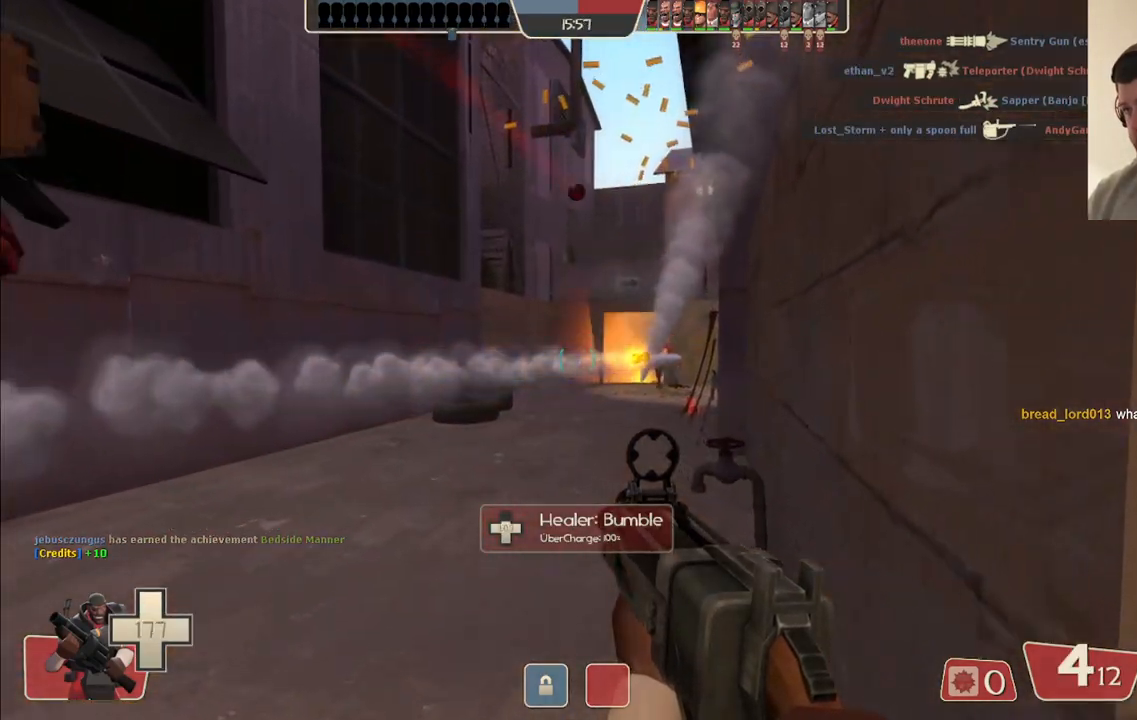
{"buttons": [], "left_stick": "up-left", "right_stick": "center", "events": [[83, "SQUARE", "up"], [100, "left_stick", "up"], [183, "left_stick", "up-left"], [383, "right_stick", "right"], [483, "right_stick", "center"]]}
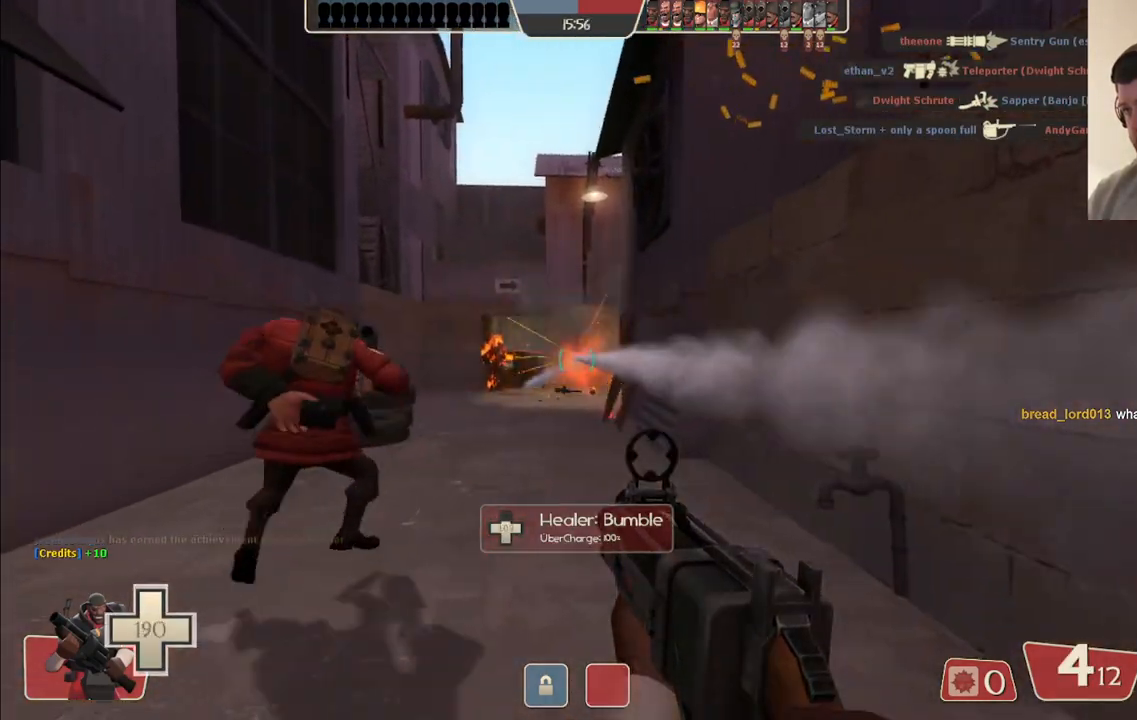
{"buttons": [], "left_stick": "up", "right_stick": "center", "events": [[100, "SQUARE", "down"], [150, "left_stick", "up"], [167, "SQUARE", "up"], [233, "SQUARE", "down"], [317, "SQUARE", "up"]]}
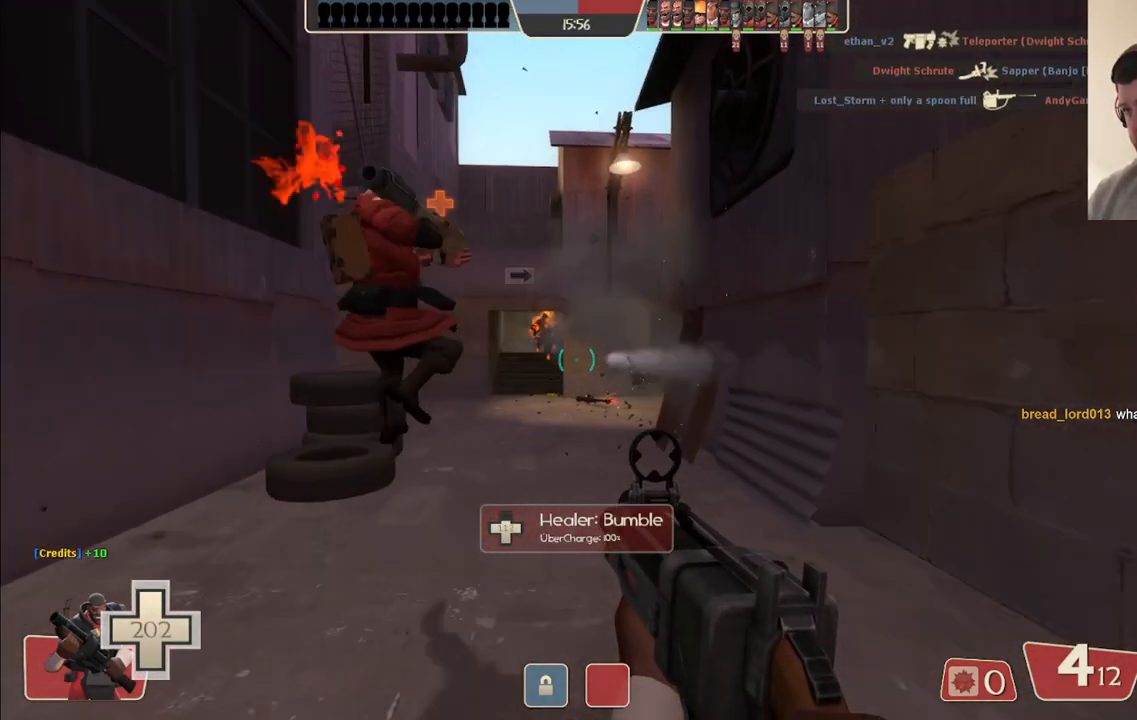
{"buttons": ["R2"], "left_stick": "up", "right_stick": "center", "events": [[200, "SQUARE", "down"], [317, "SQUARE", "up"], [367, "SQUARE", "down"], [450, "SQUARE", "up"], [500, "R2", "down"]]}
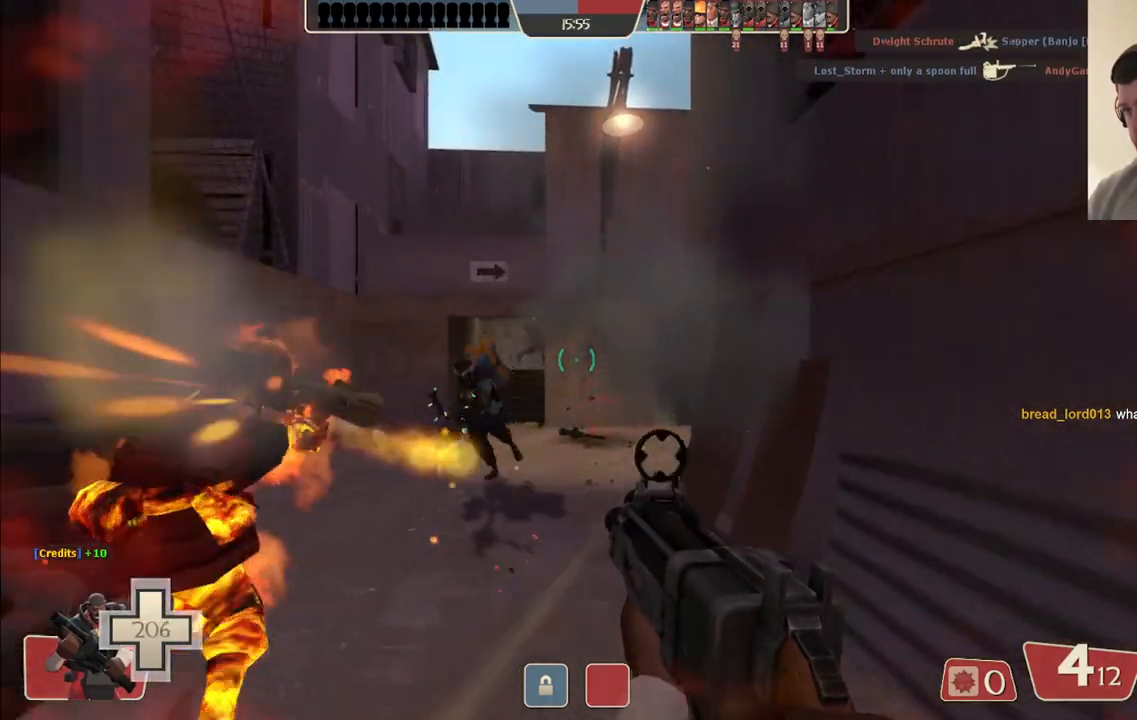
{"buttons": ["R2"], "left_stick": "down-right", "right_stick": "center", "events": [[50, "left_stick", "down-left"], [433, "left_stick", "down-right"]]}
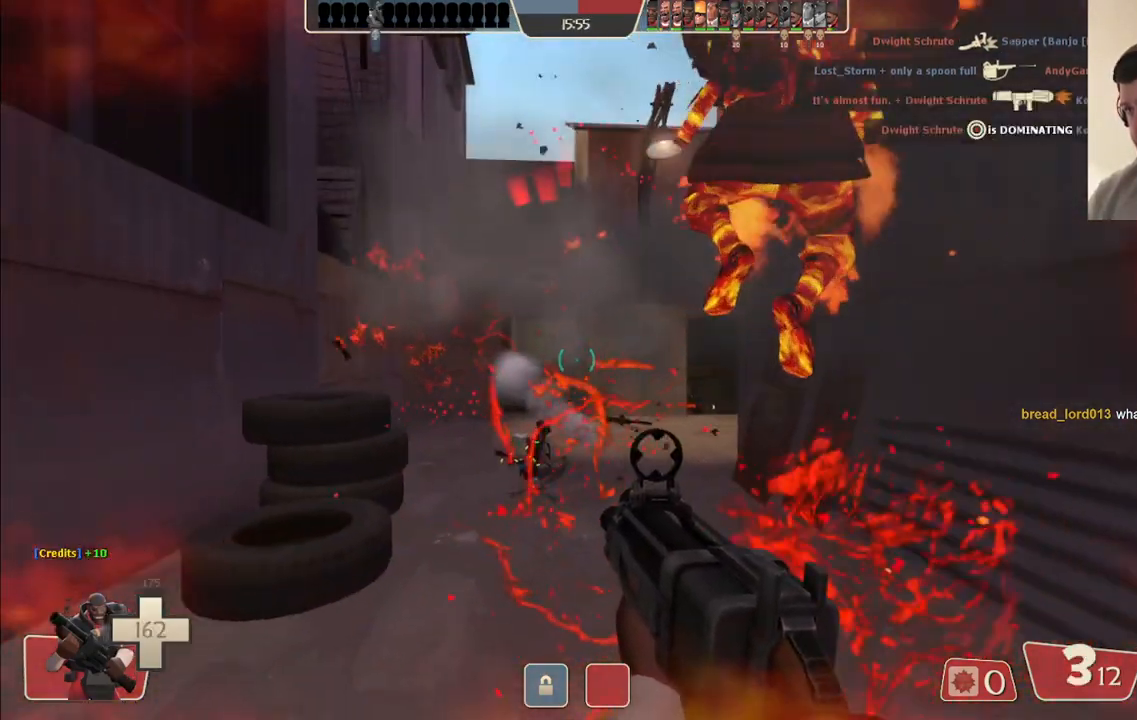
{"buttons": ["SQUARE"], "left_stick": "up-left", "right_stick": "center", "events": [[33, "left_stick", "up"], [83, "R2", "up"], [167, "SQUARE", "down"], [267, "SQUARE", "up"], [267, "left_stick", "down-right"], [300, "SQUARE", "down"], [400, "SQUARE", "up"], [400, "left_stick", "down-left"], [467, "SQUARE", "down"], [500, "left_stick", "up-left"]]}
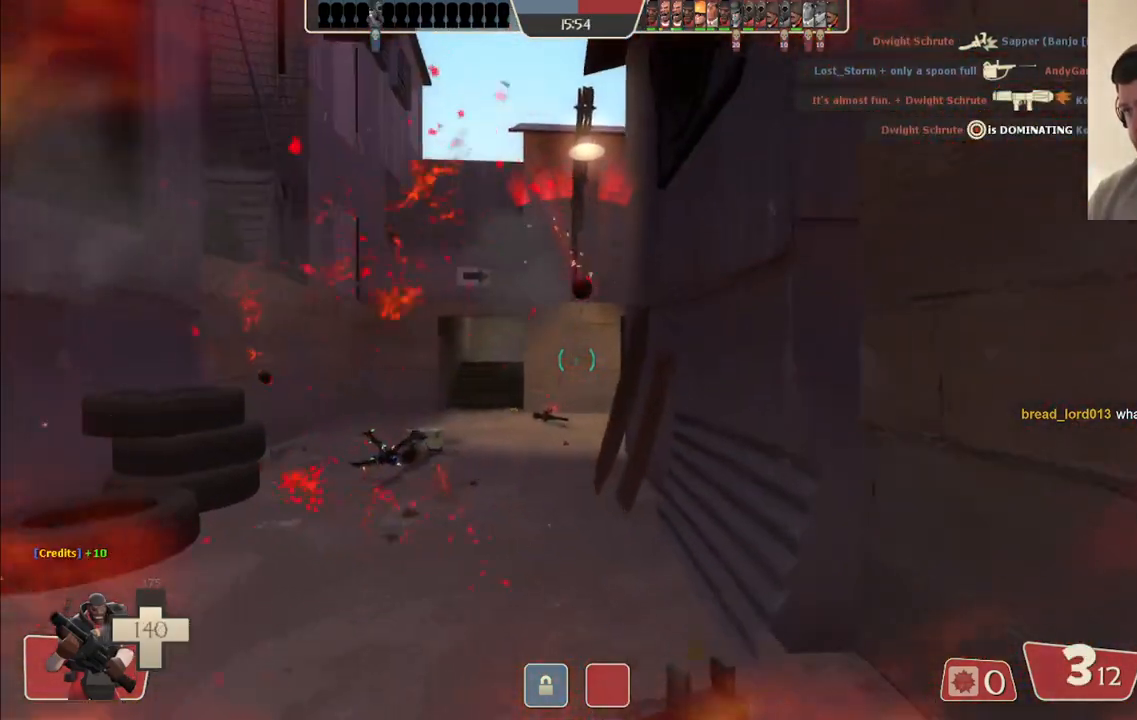
{"buttons": [], "left_stick": "up-left", "right_stick": "right", "events": [[67, "SQUARE", "up"], [100, "left_stick", "up-right"], [133, "SQUARE", "down"], [250, "SQUARE", "up"], [250, "left_stick", "down-right"], [350, "left_stick", "down-left"], [450, "left_stick", "up-left"], [467, "right_stick", "right"]]}
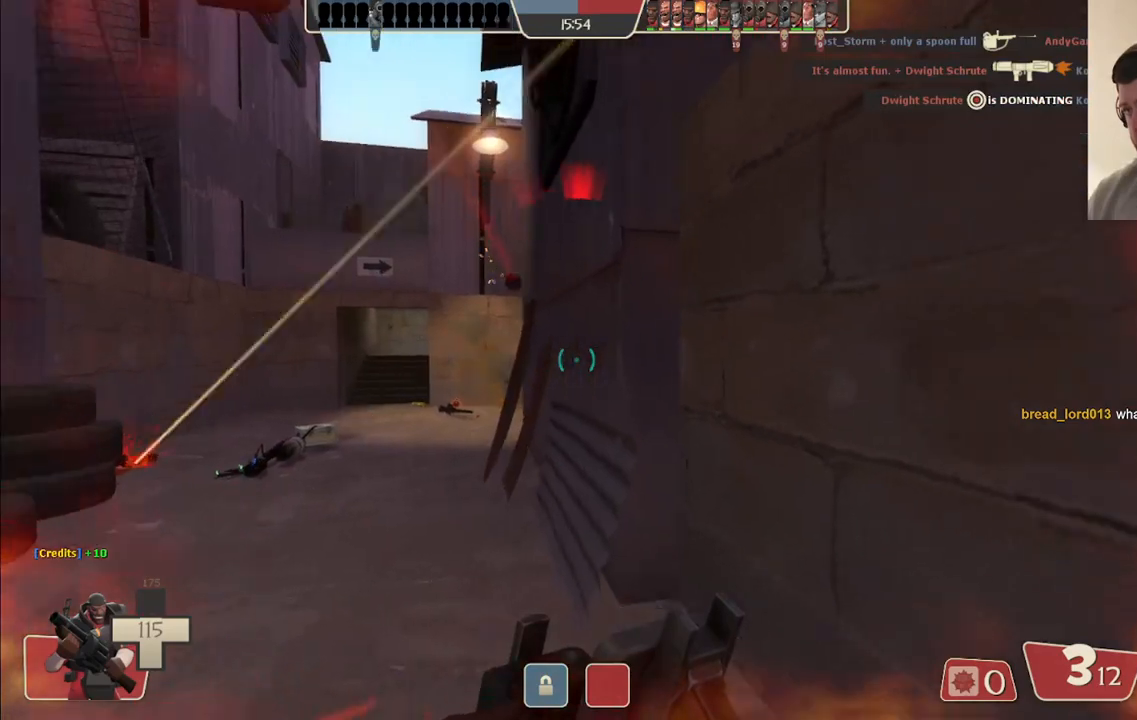
{"buttons": [], "left_stick": "left", "right_stick": "center", "events": [[67, "right_stick", "center"], [83, "left_stick", "up"], [233, "left_stick", "up-left"], [383, "left_stick", "left"]]}
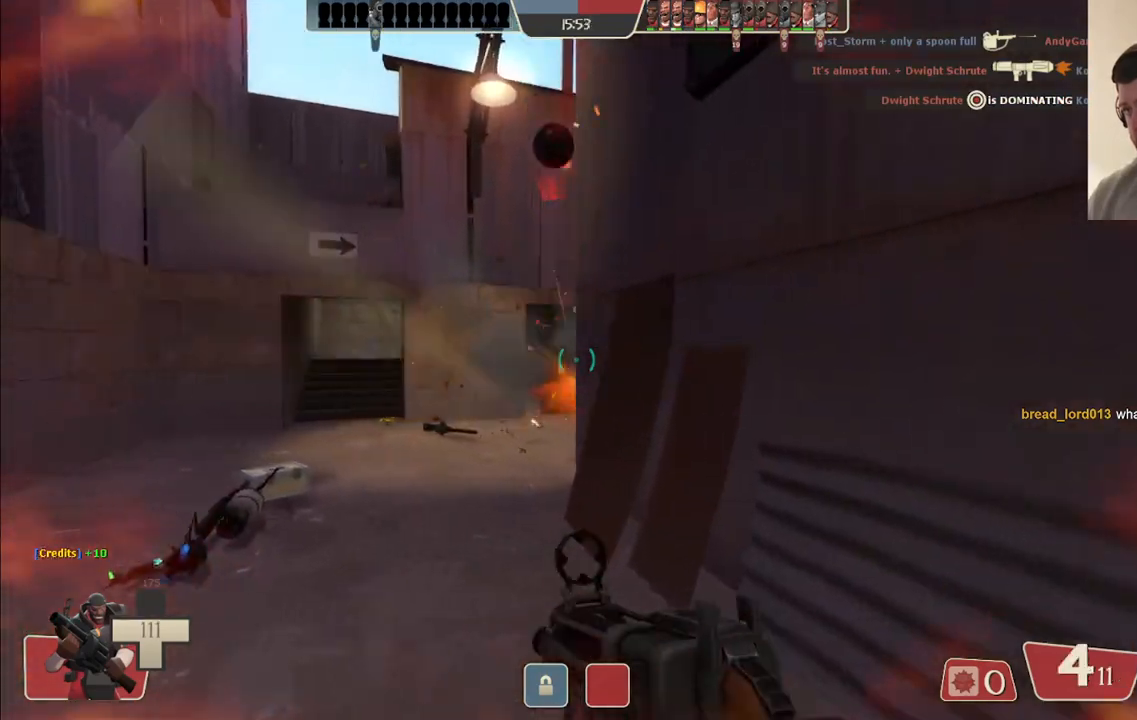
{"buttons": ["R2"], "left_stick": "down", "right_stick": "center", "events": [[100, "R2", "down"], [100, "left_stick", "down"], [183, "left_stick", "up-right"], [283, "left_stick", "up"], [450, "left_stick", "right"], [500, "left_stick", "down"]]}
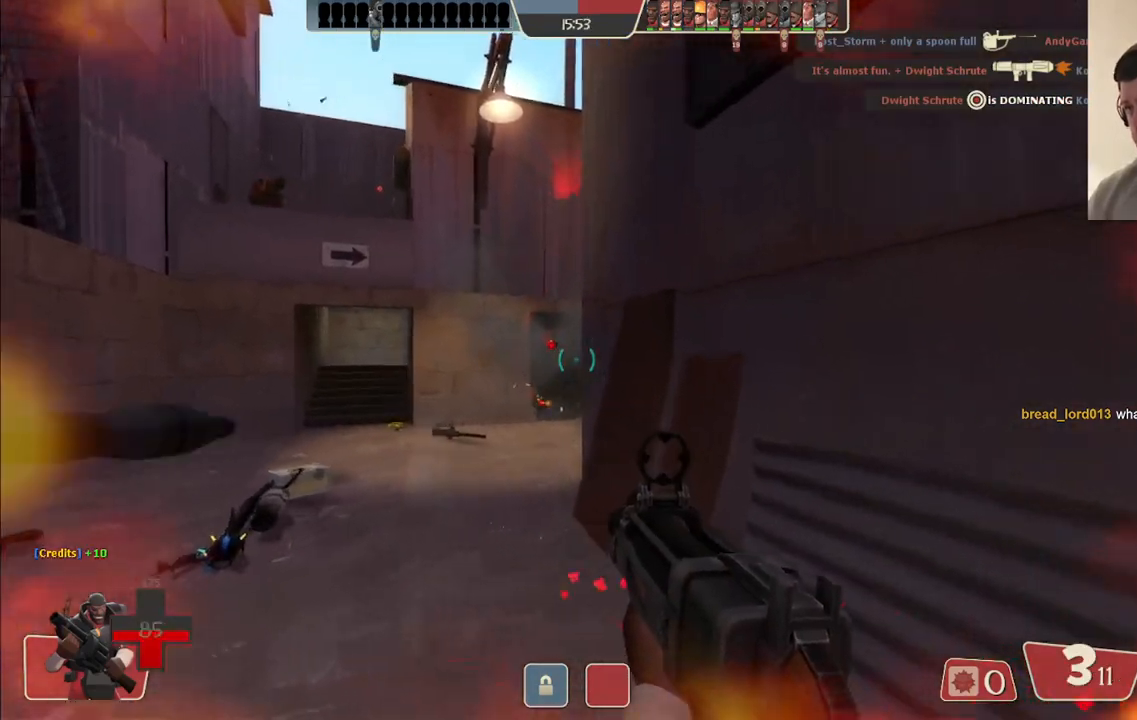
{"buttons": ["R2"], "left_stick": "down-right", "right_stick": "center", "events": [[17, "left_stick", "down-left"], [167, "left_stick", "up-left"], [367, "left_stick", "up-right"], [483, "left_stick", "down-right"]]}